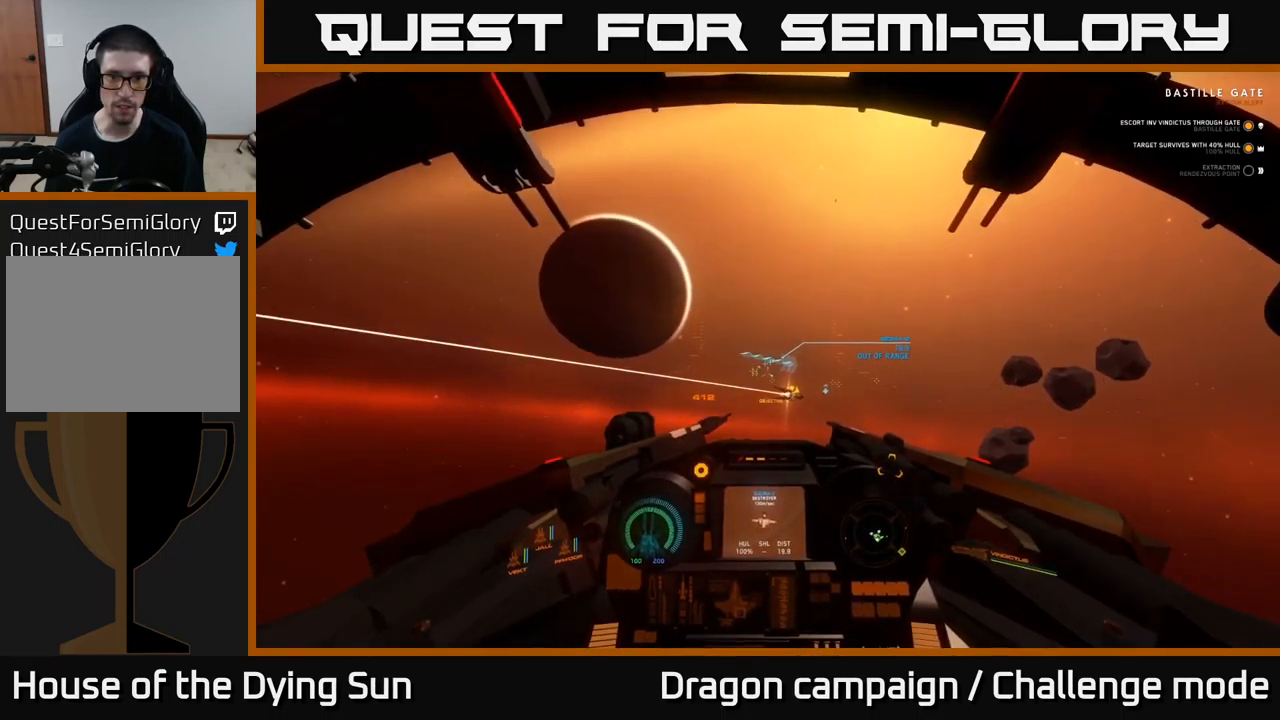
Gameplay with a controller (Xbox layout); each line is a JSON object with the inputs held at the frame after it. "events" lists button and stick changes between this image and that frame as [ms after this image, input, new state], when the widget could be followed in between.
{"buttons": ["L2"], "left_stick": "center", "right_stick": "center", "events": [[83, "right_stick", "up-left"], [233, "right_stick", "center"]]}
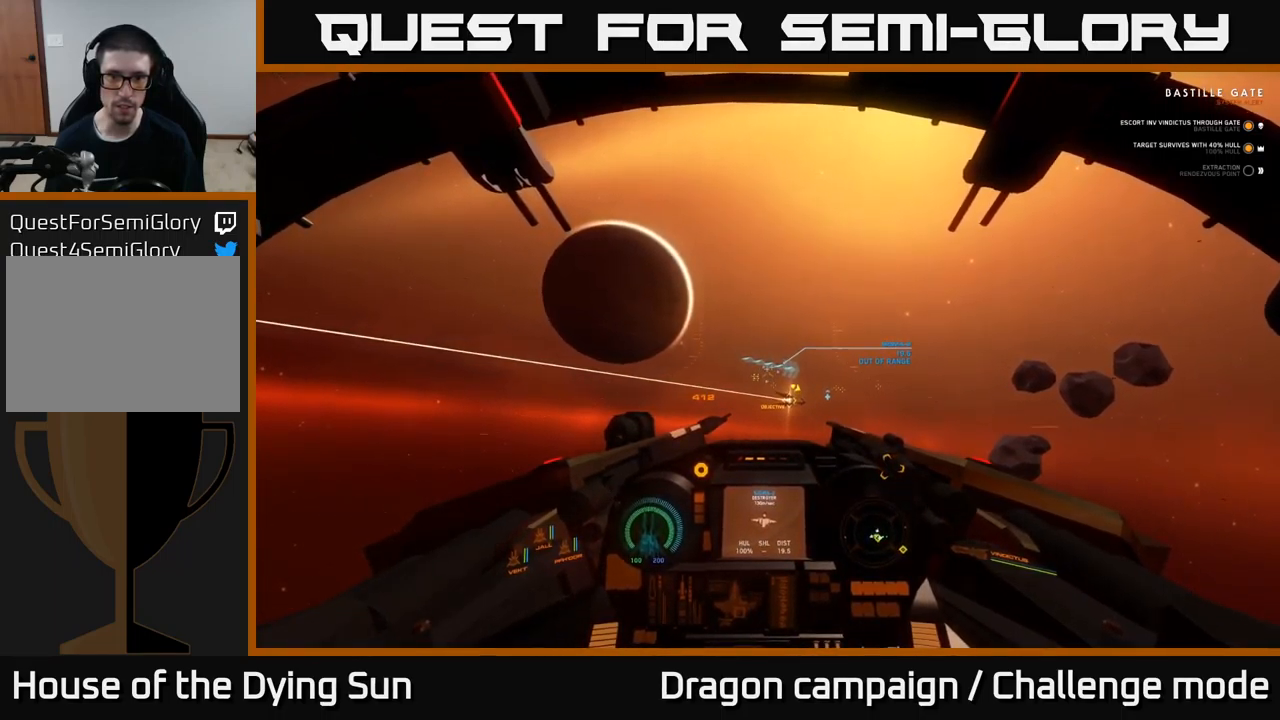
{"buttons": ["L2"], "left_stick": "center", "right_stick": "center", "events": [[300, "right_stick", "down-right"], [400, "right_stick", "center"]]}
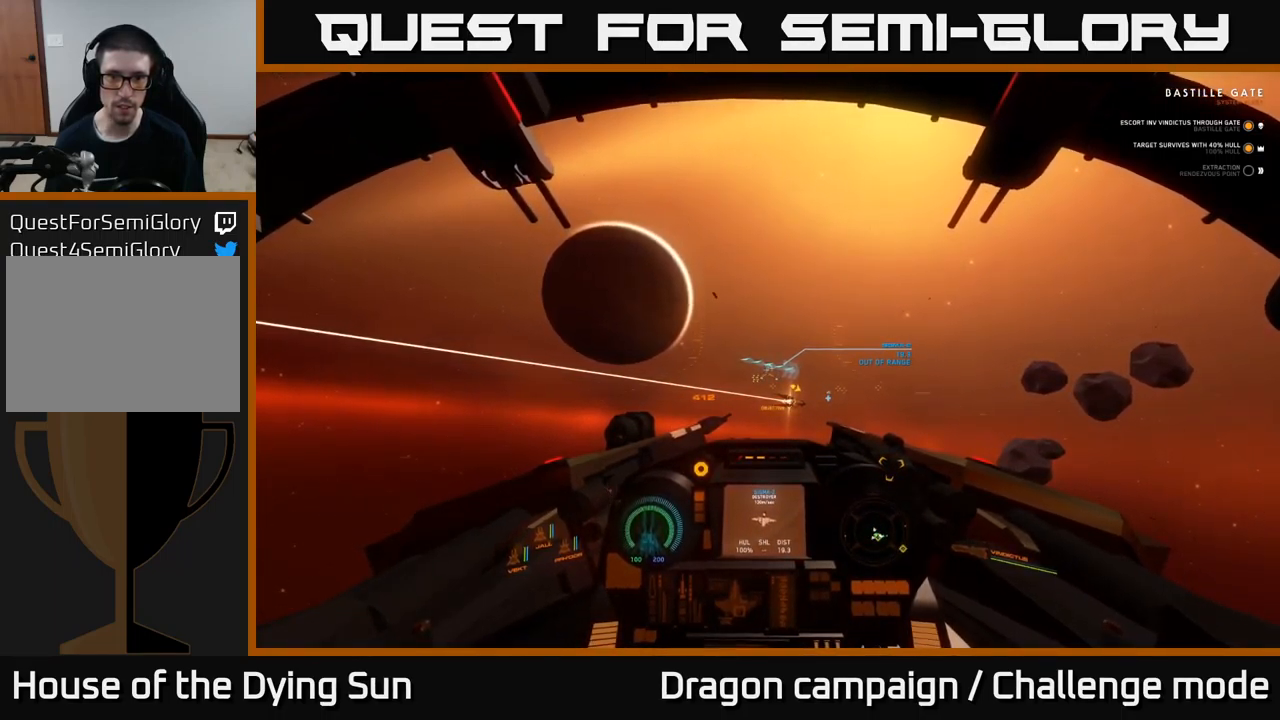
{"buttons": ["L2"], "left_stick": "center", "right_stick": "center", "events": [[50, "R1", "down"], [150, "R1", "up"]]}
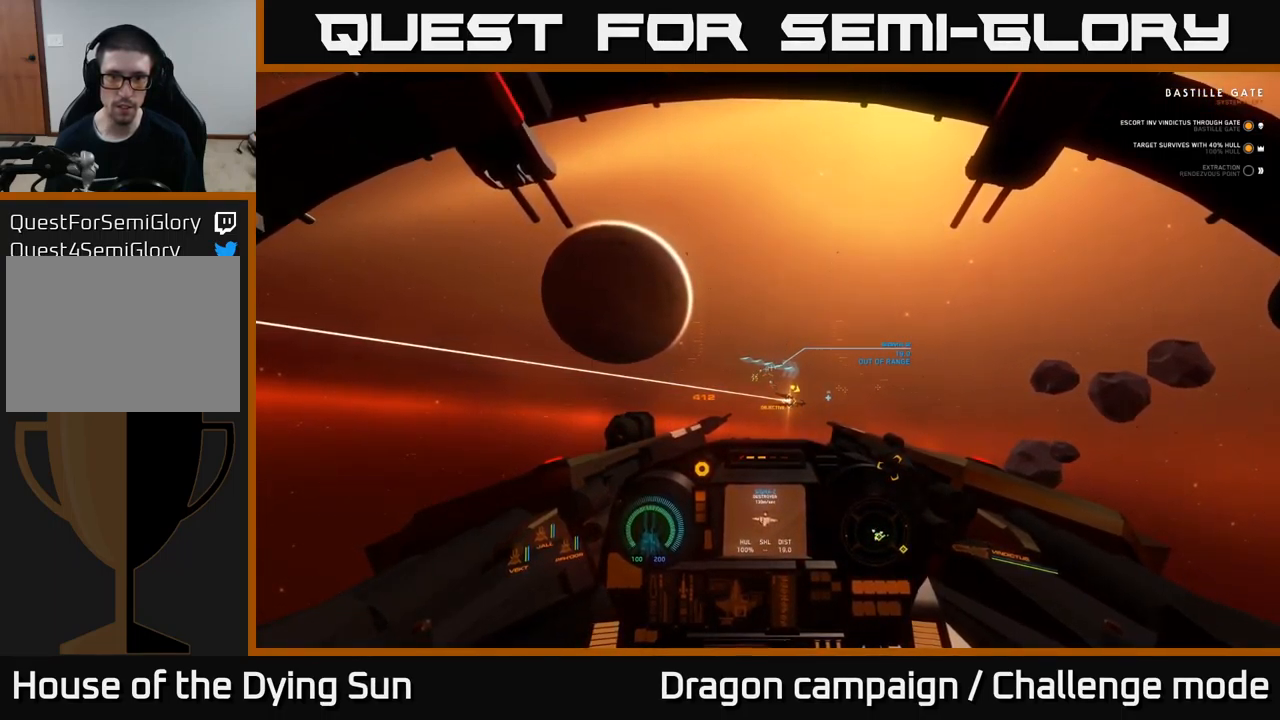
{"buttons": ["L2"], "left_stick": "center", "right_stick": "center", "events": [[300, "right_stick", "down-right"], [483, "right_stick", "center"]]}
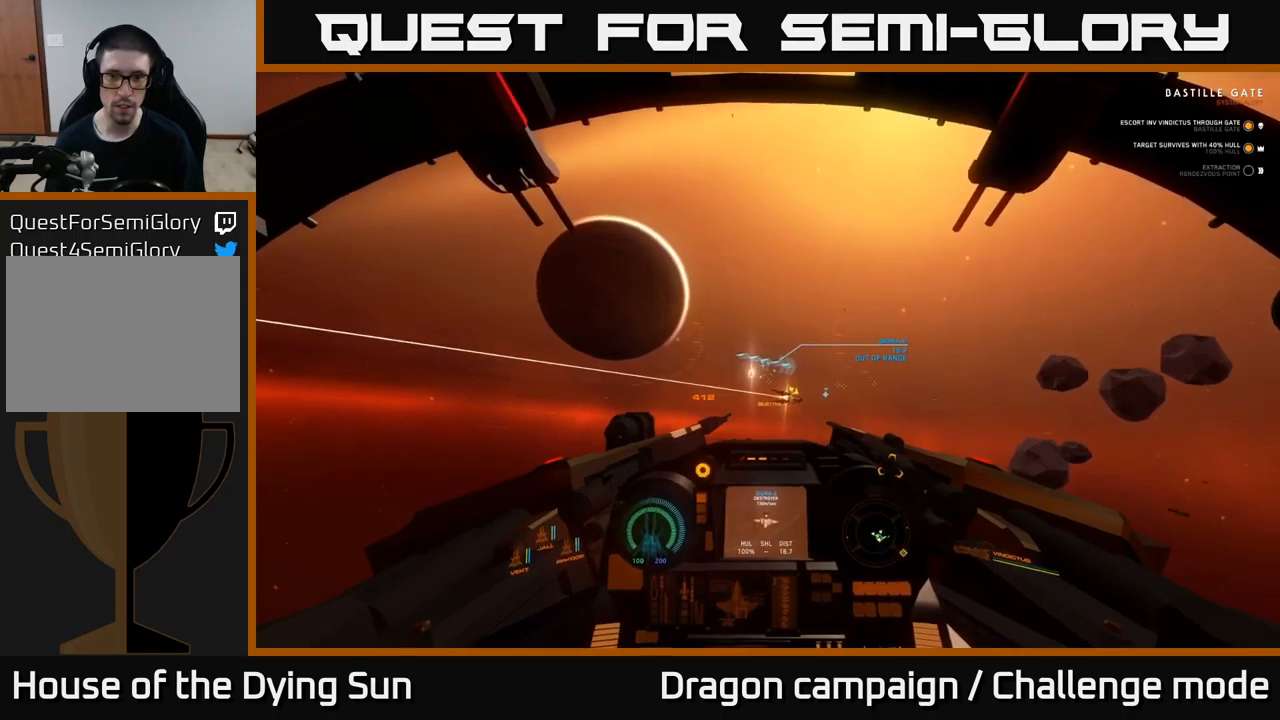
{"buttons": ["L2"], "left_stick": "center", "right_stick": "center", "events": [[150, "right_stick", "down-right"], [200, "right_stick", "center"]]}
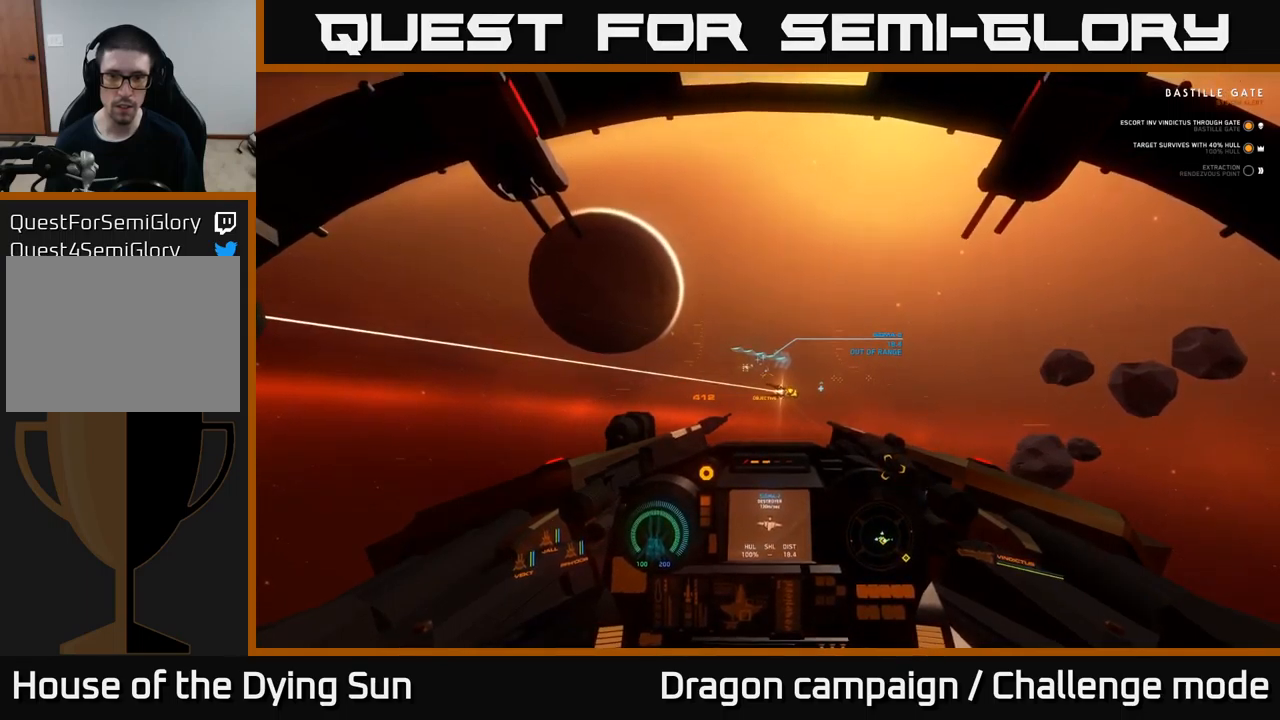
{"buttons": ["L2"], "left_stick": "center", "right_stick": "right", "events": [[283, "right_stick", "right"]]}
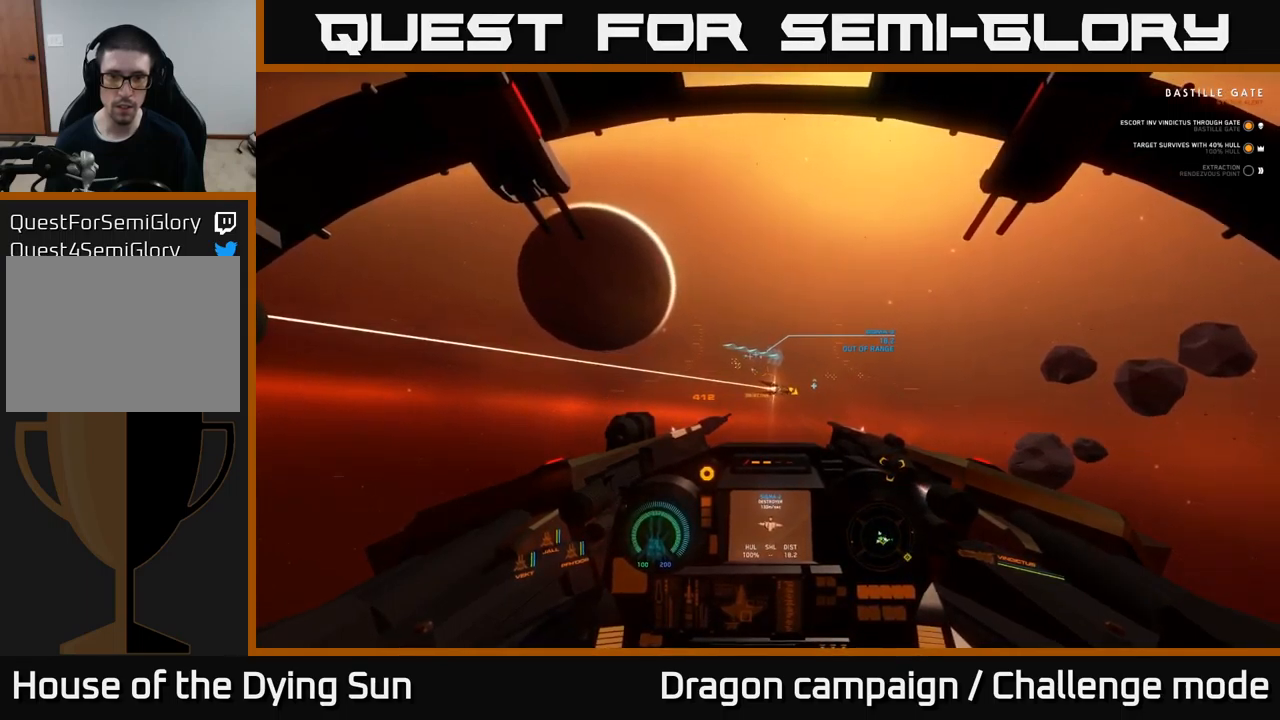
{"buttons": ["L2"], "left_stick": "center", "right_stick": "right", "events": []}
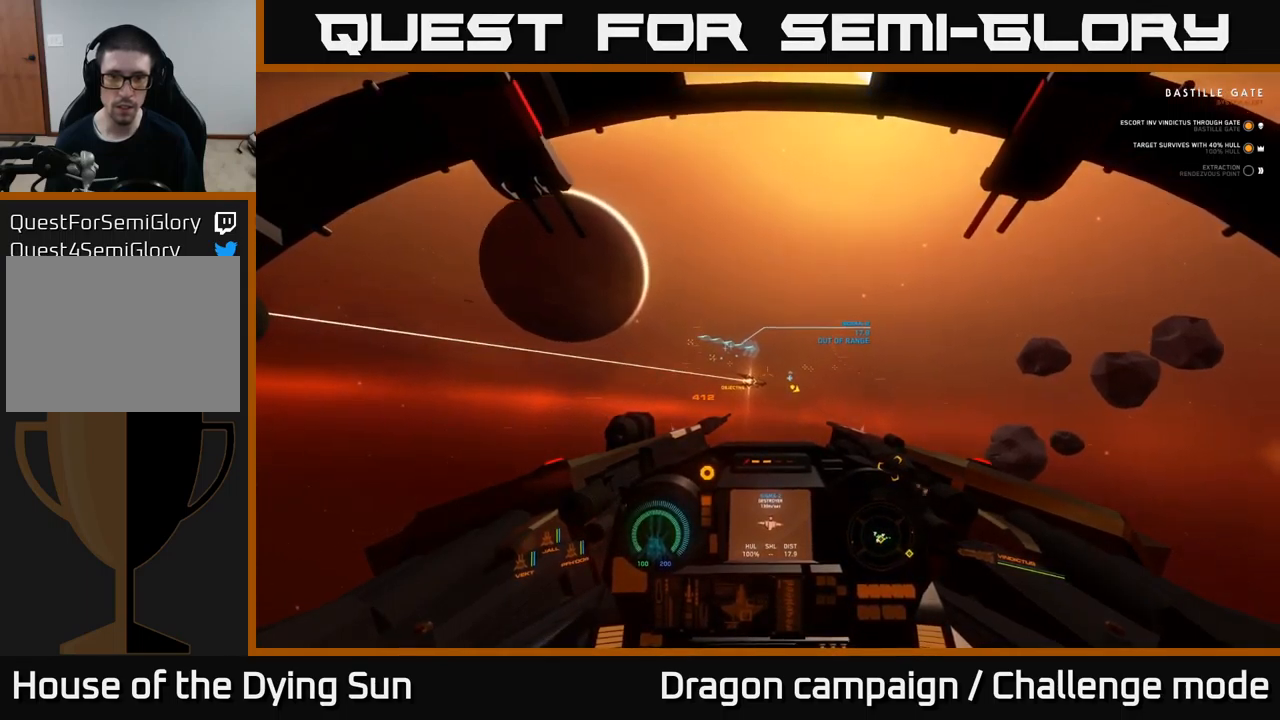
{"buttons": ["L2"], "left_stick": "center", "right_stick": "left", "events": [[33, "right_stick", "center"], [83, "right_stick", "up-left"], [283, "right_stick", "left"]]}
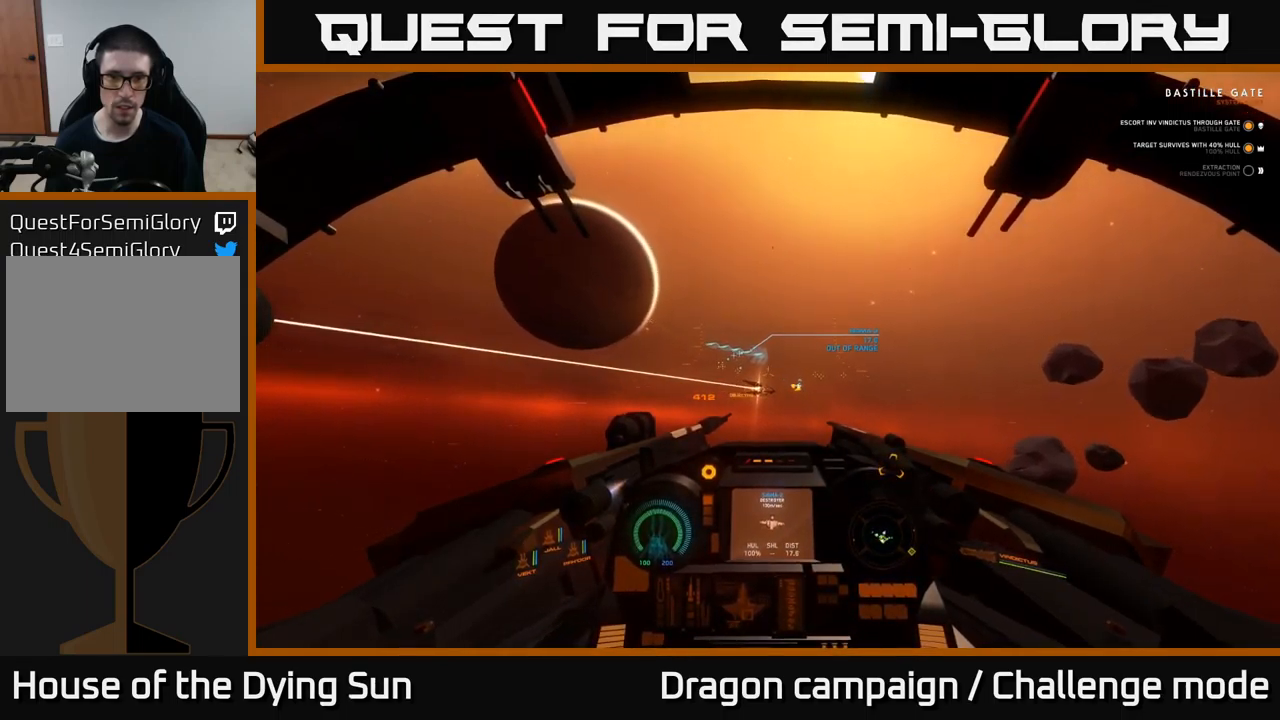
{"buttons": ["L2"], "left_stick": "center", "right_stick": "up-left", "events": [[83, "right_stick", "center"], [500, "right_stick", "up-left"]]}
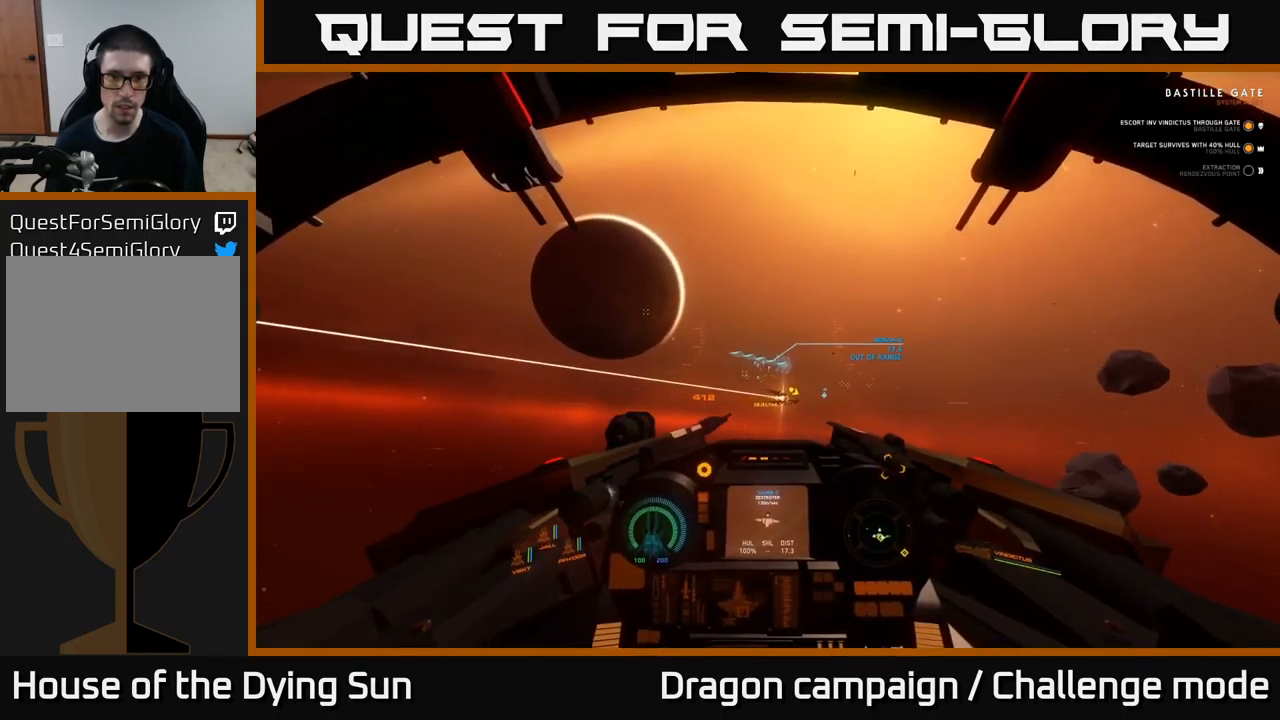
{"buttons": ["L2"], "left_stick": "center", "right_stick": "center", "events": [[117, "right_stick", "center"]]}
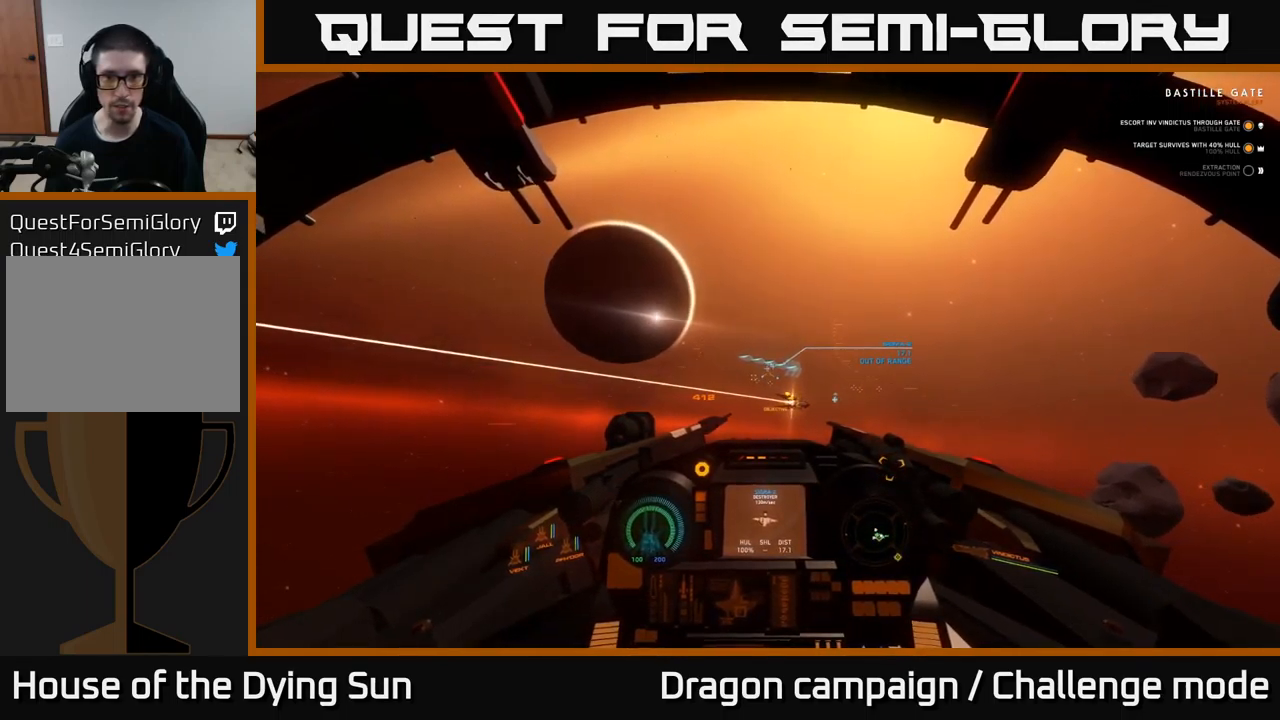
{"buttons": ["L2"], "left_stick": "center", "right_stick": "center", "events": []}
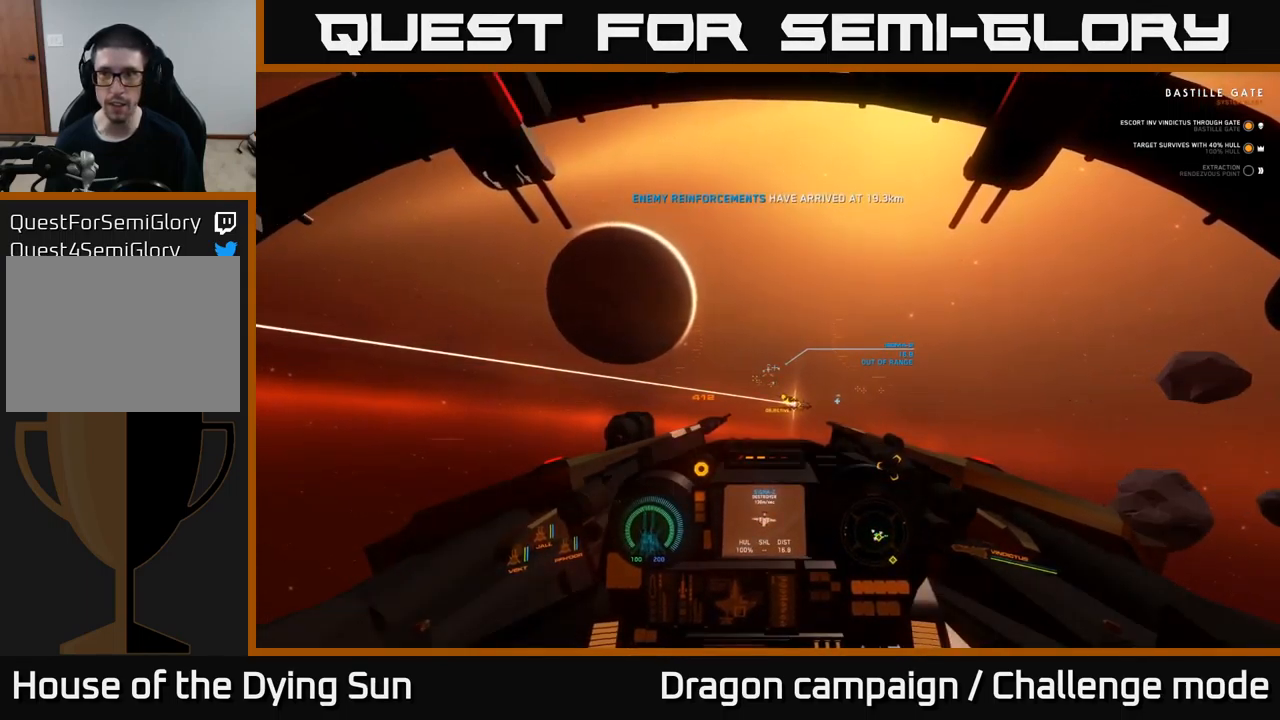
{"buttons": ["L2"], "left_stick": "center", "right_stick": "center", "events": []}
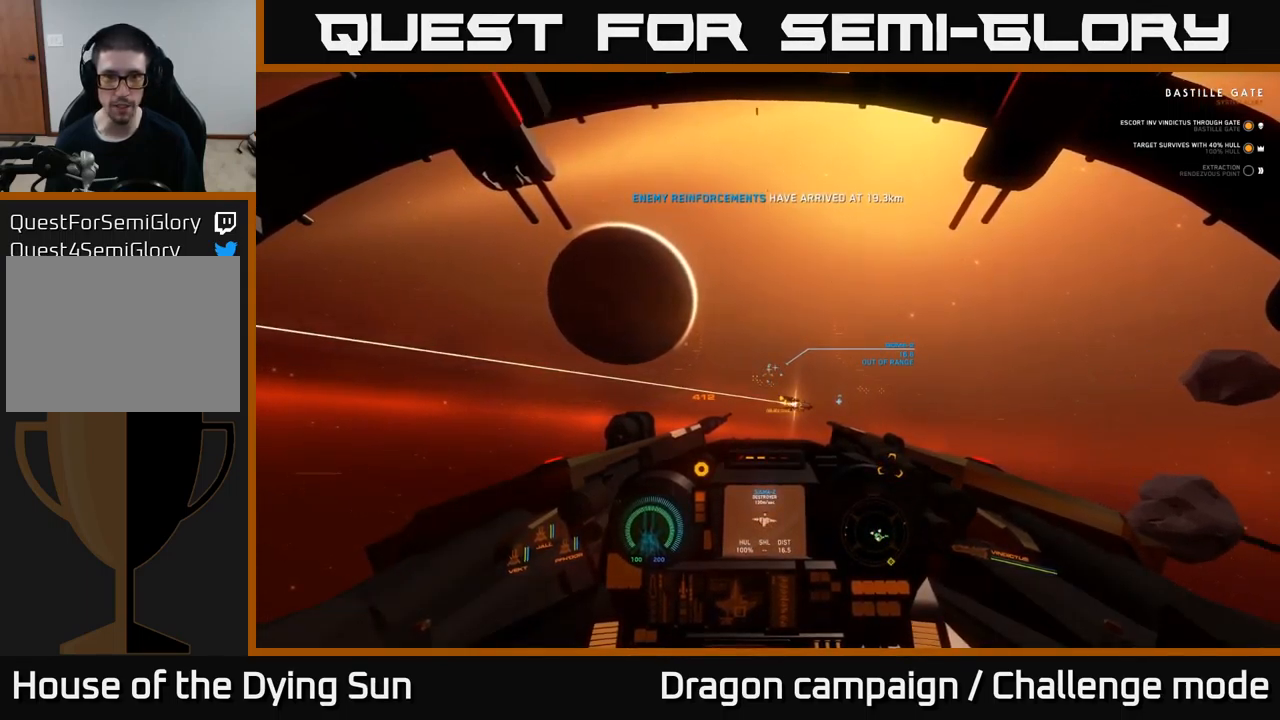
{"buttons": ["L2"], "left_stick": "center", "right_stick": "right", "events": [[467, "right_stick", "right"]]}
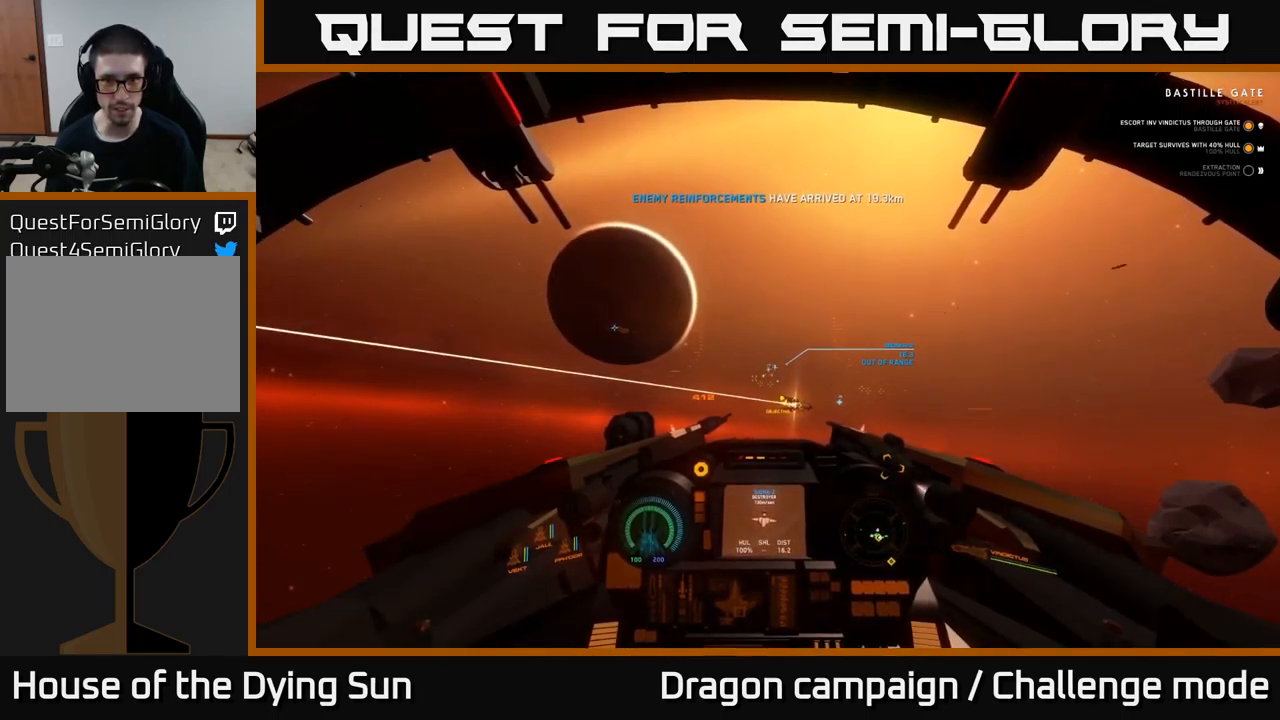
{"buttons": ["L2"], "left_stick": "center", "right_stick": "up-left", "events": [[117, "right_stick", "center"], [500, "right_stick", "up-left"]]}
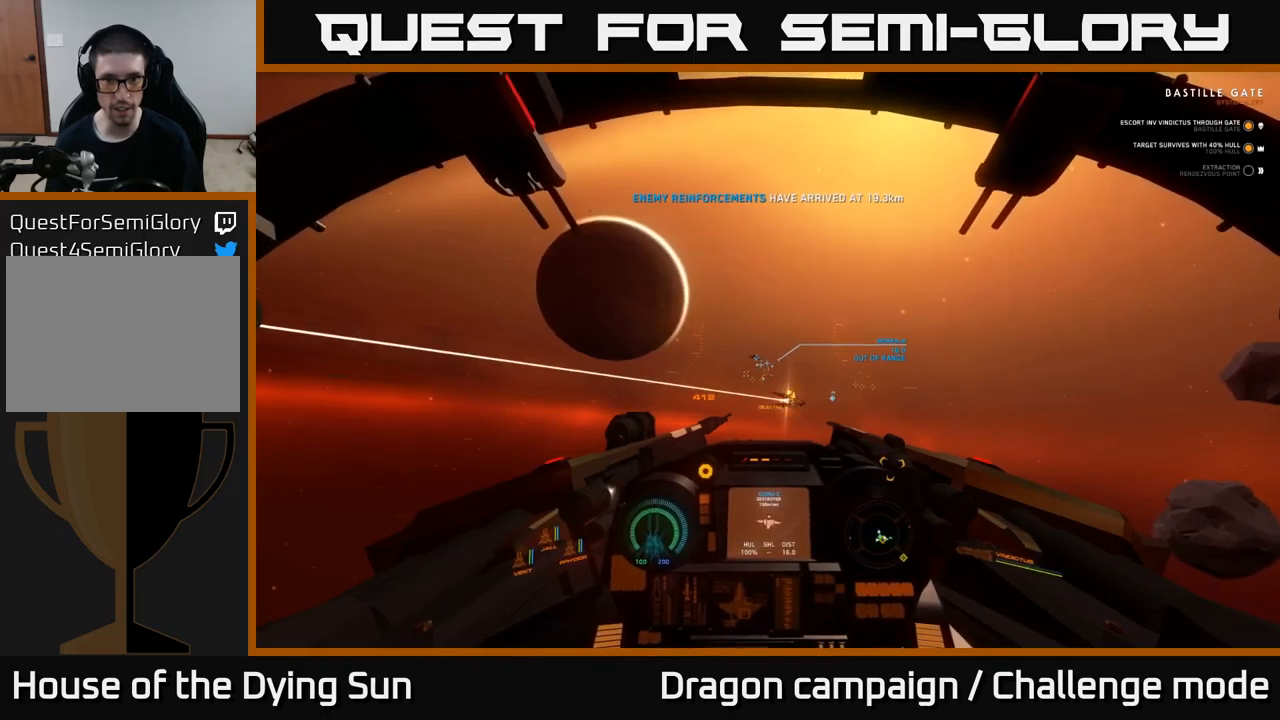
{"buttons": ["L2"], "left_stick": "center", "right_stick": "right", "events": [[117, "right_stick", "center"], [467, "right_stick", "right"]]}
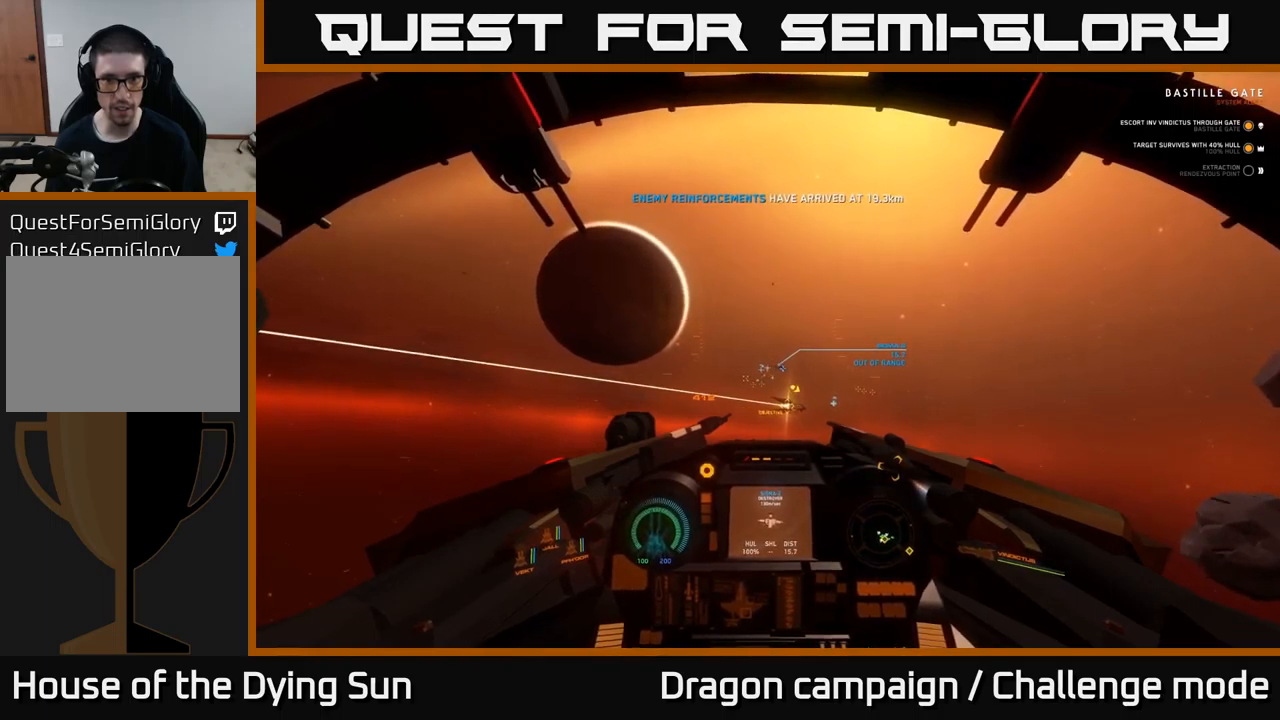
{"buttons": ["L2"], "left_stick": "center", "right_stick": "down-right", "events": [[167, "right_stick", "center"], [267, "R1", "down"], [367, "R1", "up"], [467, "right_stick", "down-right"]]}
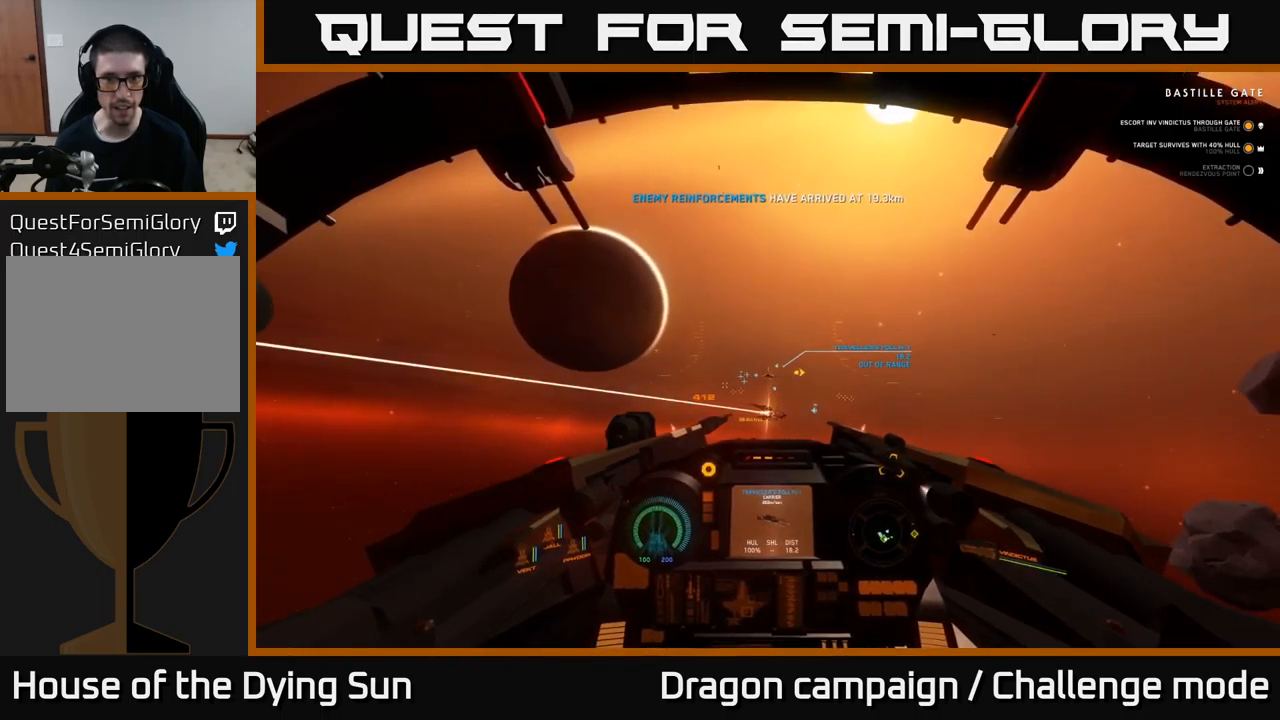
{"buttons": ["L2"], "left_stick": "center", "right_stick": "center", "events": [[117, "right_stick", "center"]]}
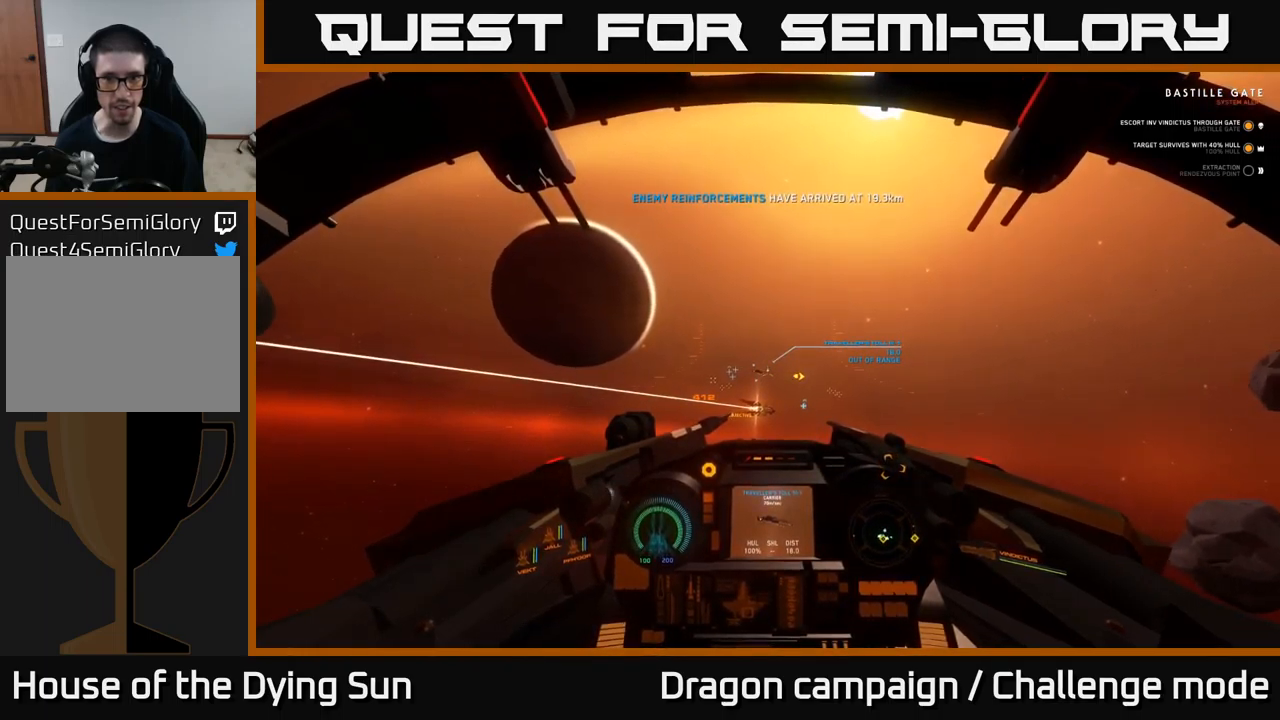
{"buttons": ["L2"], "left_stick": "center", "right_stick": "center", "events": [[17, "right_stick", "left"], [167, "right_stick", "center"]]}
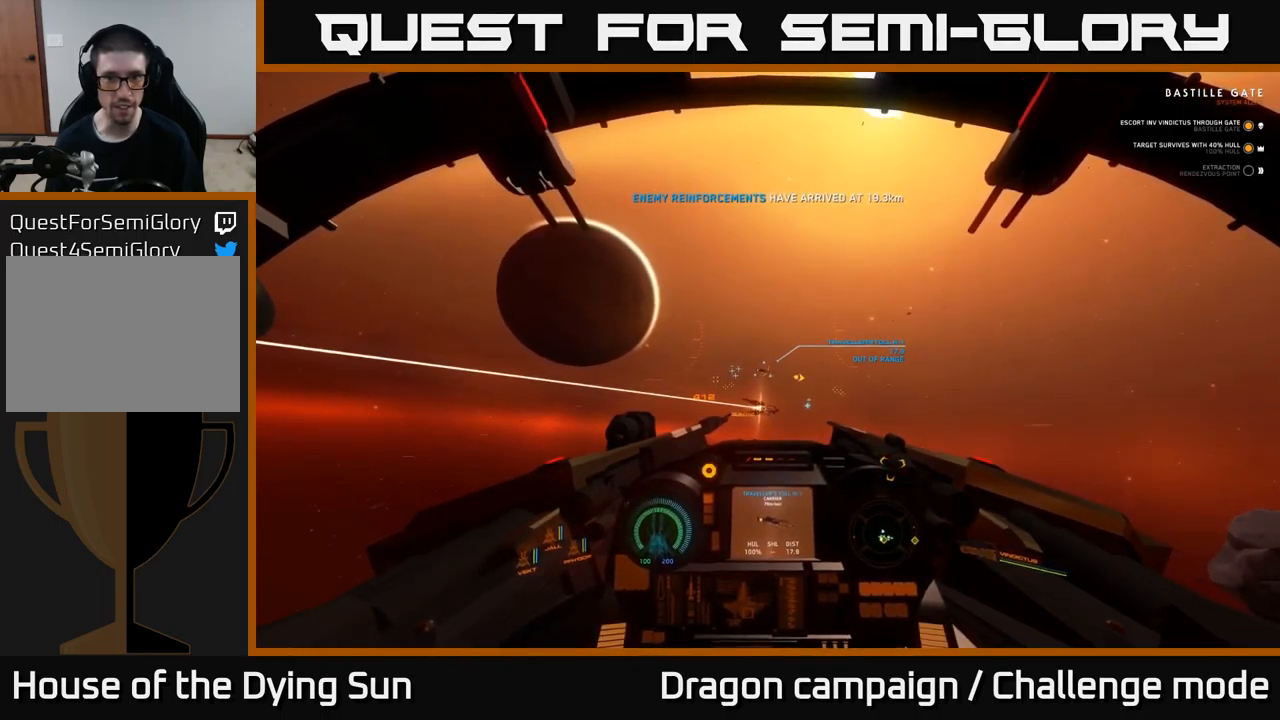
{"buttons": ["L2"], "left_stick": "center", "right_stick": "center", "events": [[50, "right_stick", "left"], [350, "right_stick", "center"]]}
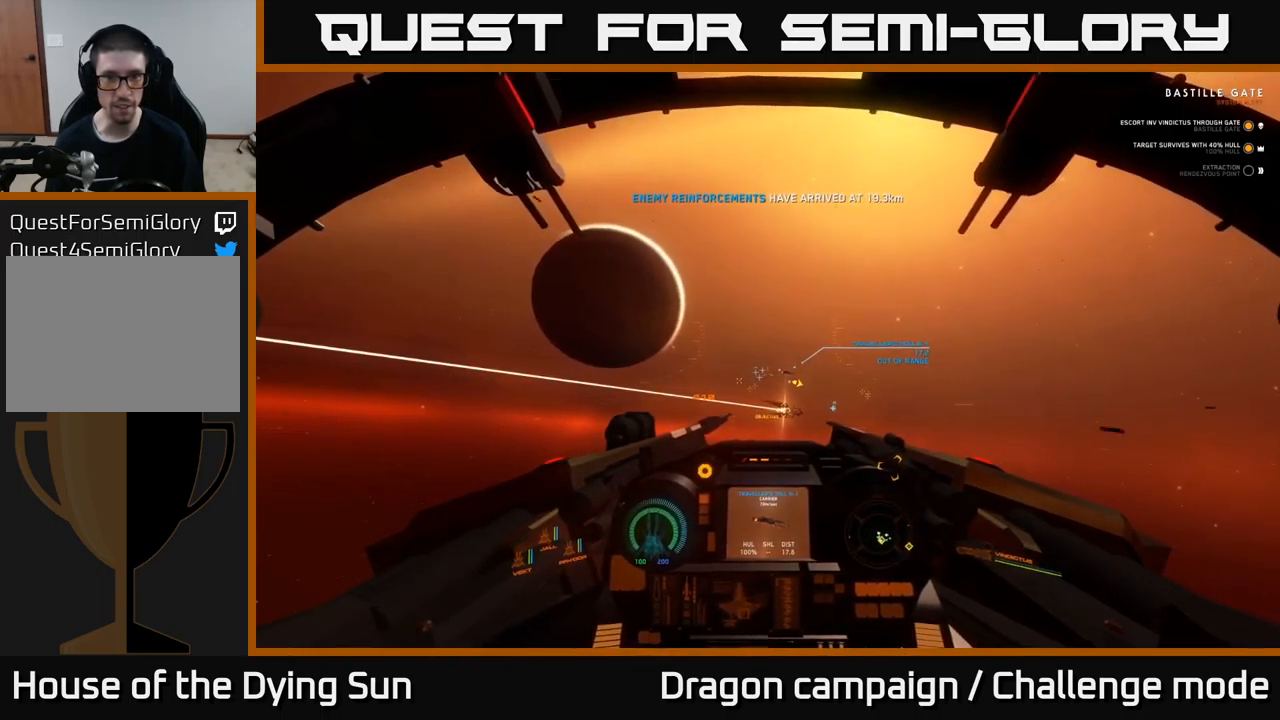
{"buttons": ["L2"], "left_stick": "center", "right_stick": "center", "events": [[34, "R1", "down"], [134, "R1", "up"], [184, "right_stick", "down-right"], [367, "right_stick", "center"]]}
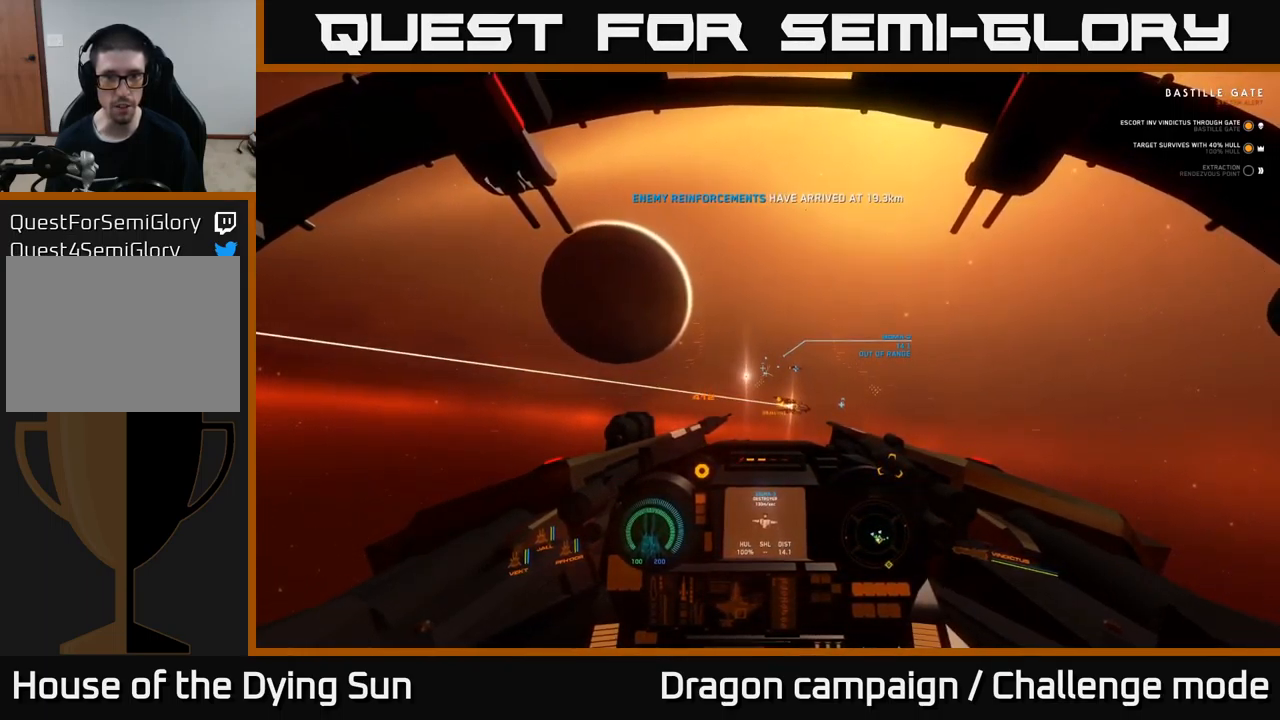
{"buttons": ["L2", "R1"], "left_stick": "center", "right_stick": "center", "events": [[500, "R1", "down"]]}
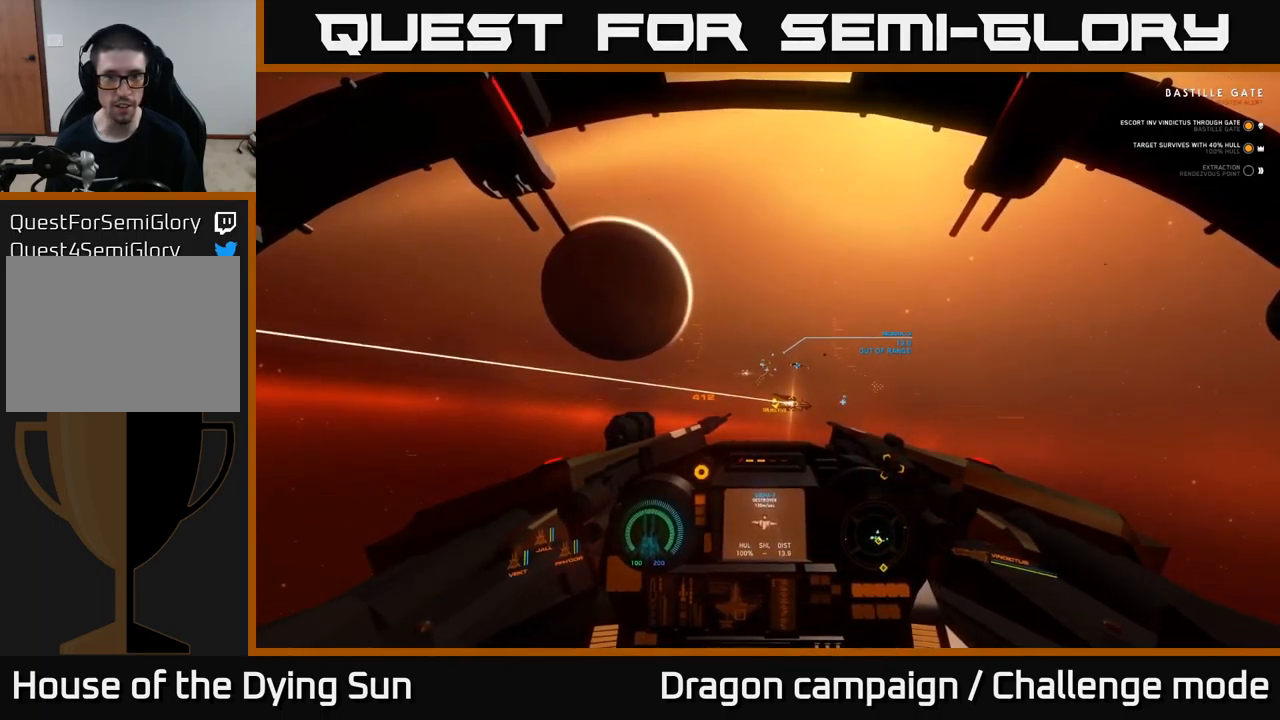
{"buttons": ["L2"], "left_stick": "center", "right_stick": "center", "events": [[100, "R1", "up"], [284, "right_stick", "up"], [434, "right_stick", "center"]]}
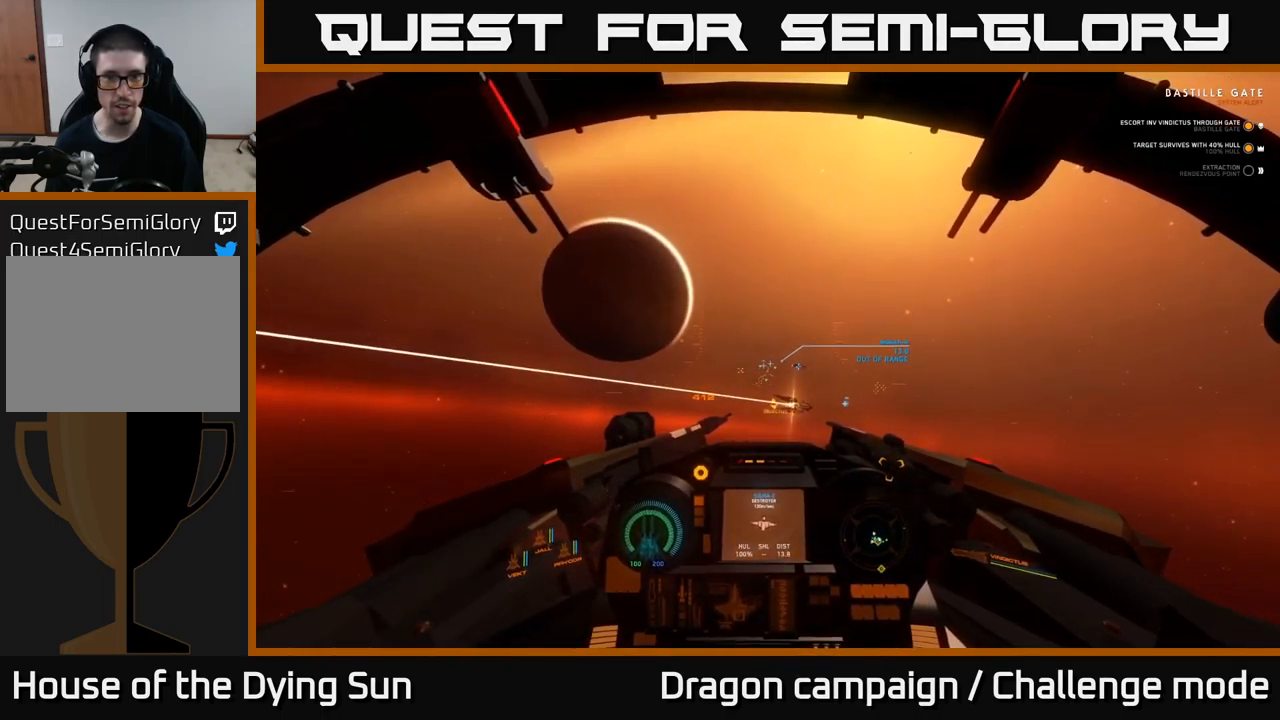
{"buttons": ["L2"], "left_stick": "center", "right_stick": "center", "events": []}
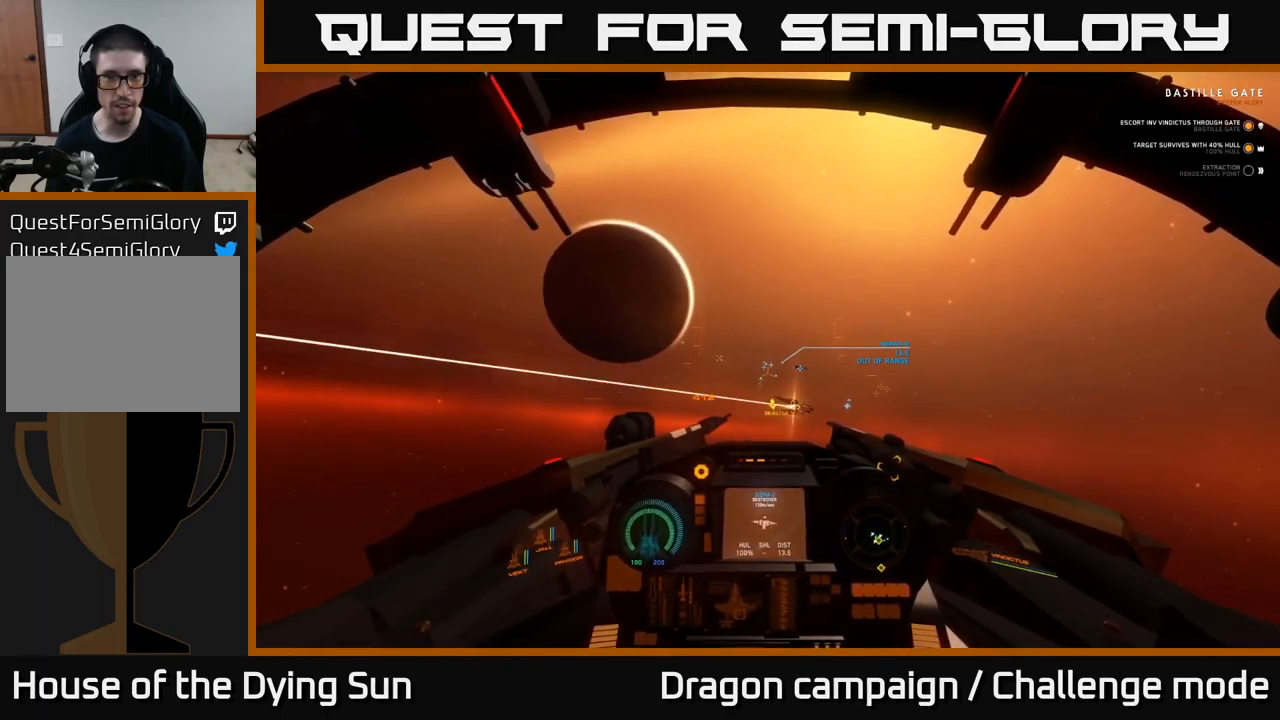
{"buttons": ["L2"], "left_stick": "center", "right_stick": "center", "events": []}
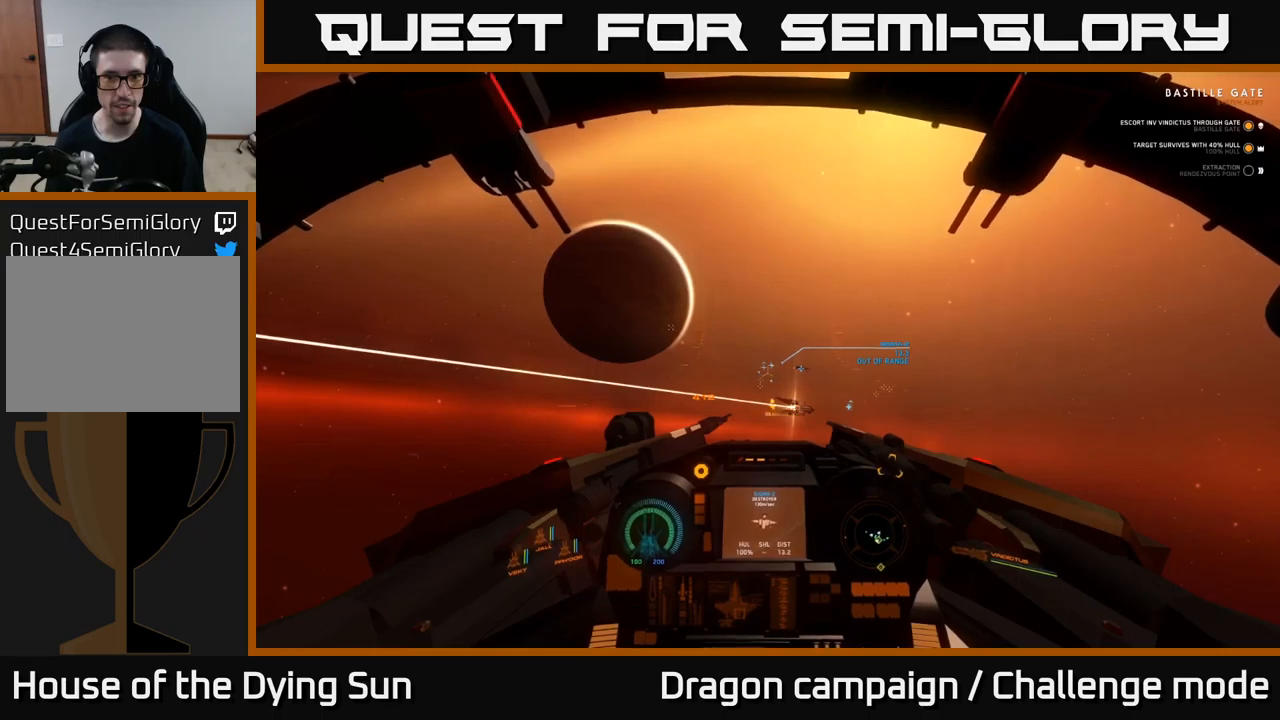
{"buttons": ["L2"], "left_stick": "center", "right_stick": "center", "events": [[100, "right_stick", "right"], [266, "right_stick", "center"]]}
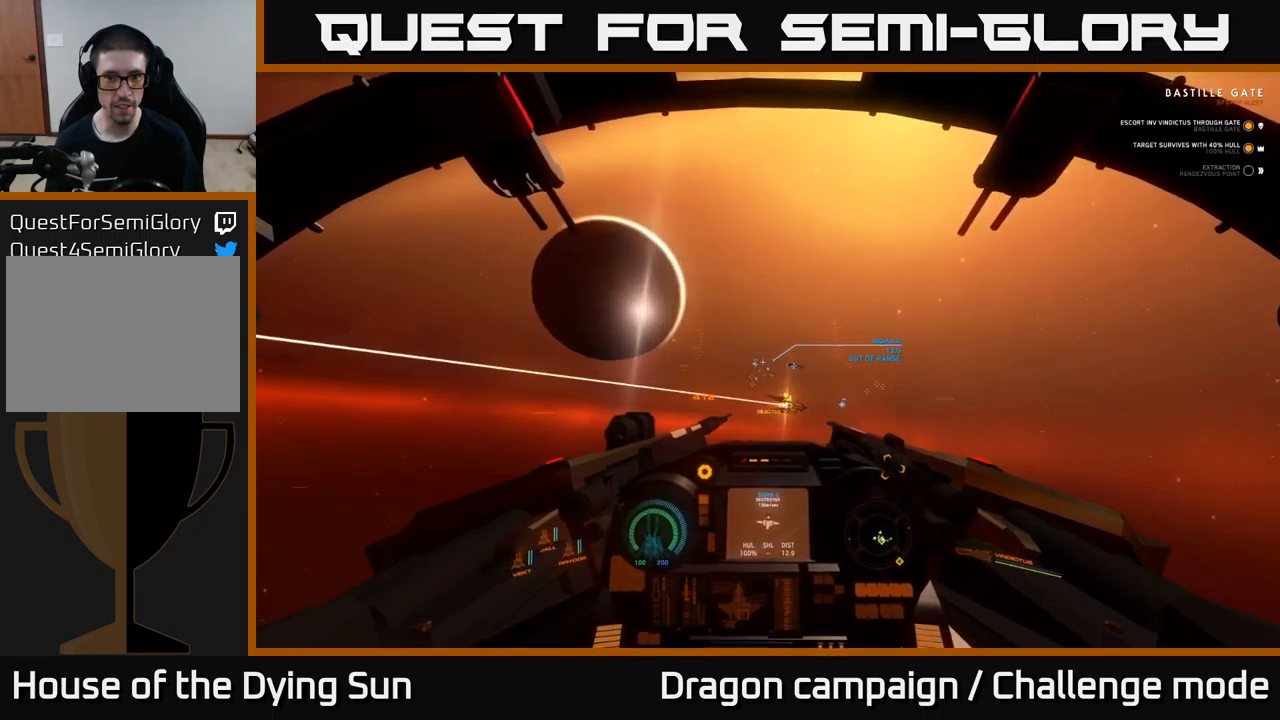
{"buttons": ["L2"], "left_stick": "center", "right_stick": "right", "events": [[100, "right_stick", "right"], [150, "right_stick", "down-right"], [466, "right_stick", "right"]]}
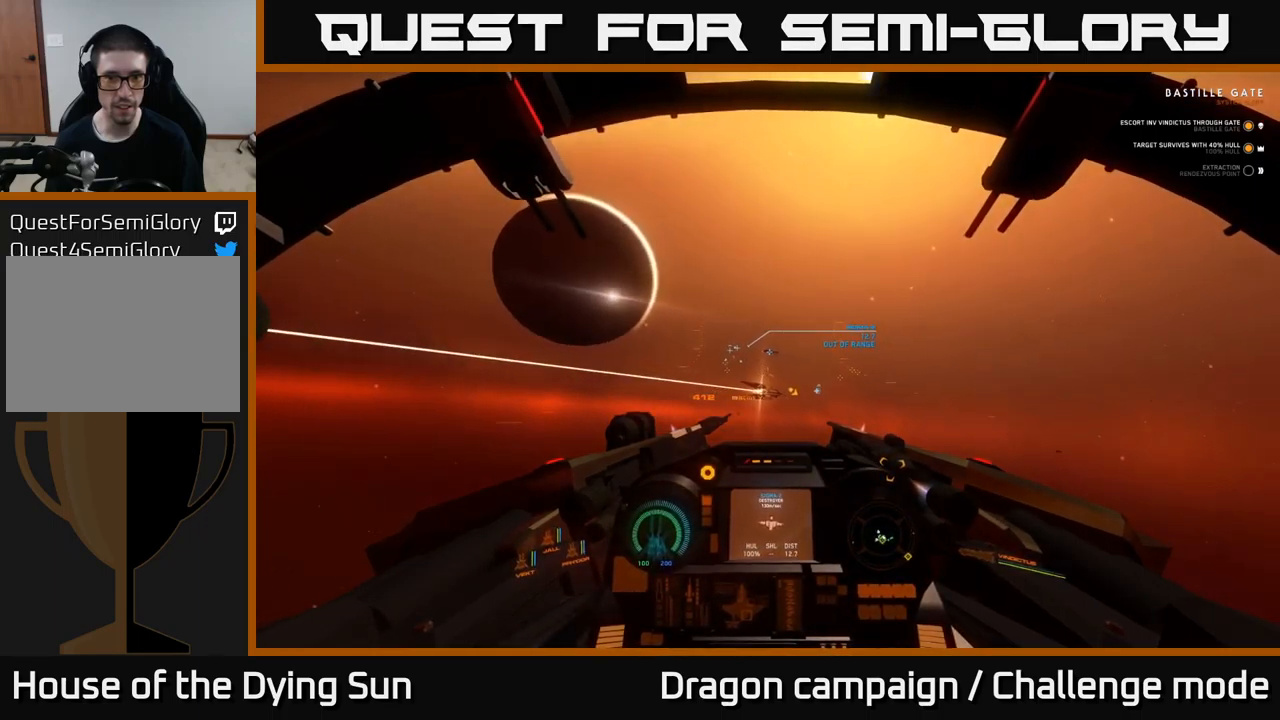
{"buttons": ["L2", "R1"], "left_stick": "center", "right_stick": "center", "events": [[350, "right_stick", "center"], [466, "R1", "down"]]}
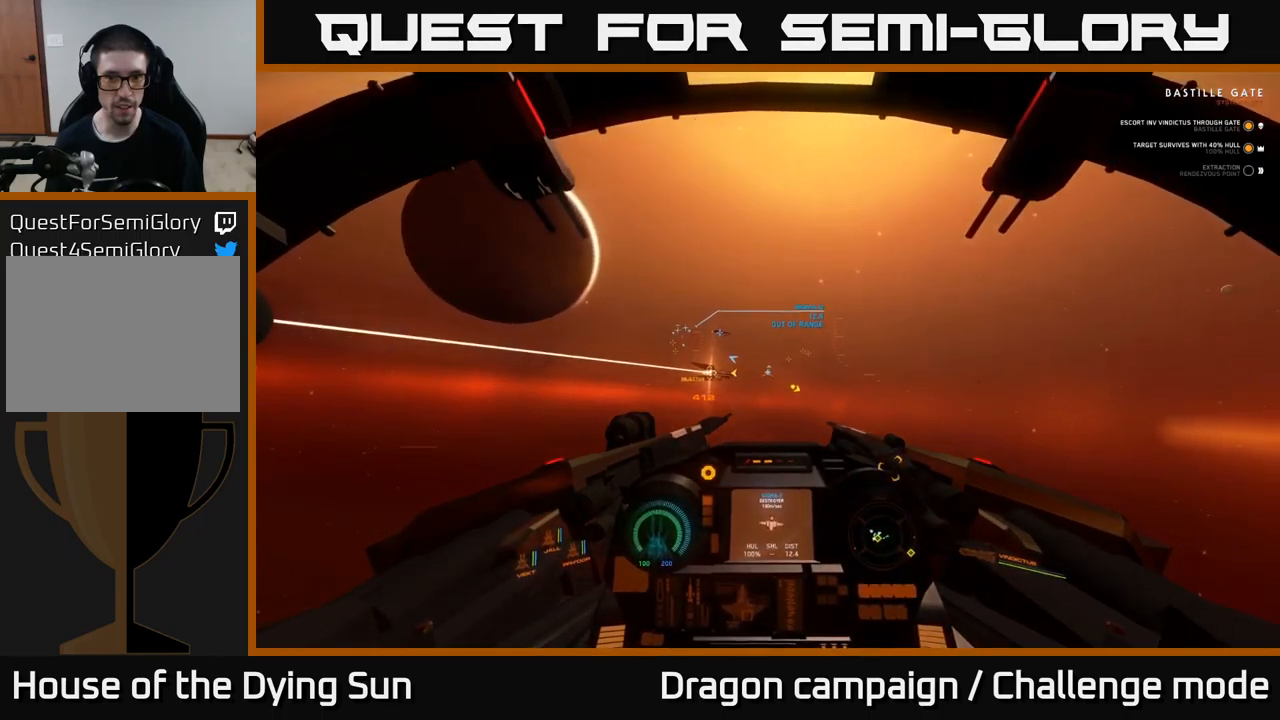
{"buttons": ["L2"], "left_stick": "center", "right_stick": "center", "events": [[66, "R1", "up"], [66, "right_stick", "left"], [200, "right_stick", "center"], [366, "right_stick", "up"], [500, "right_stick", "center"]]}
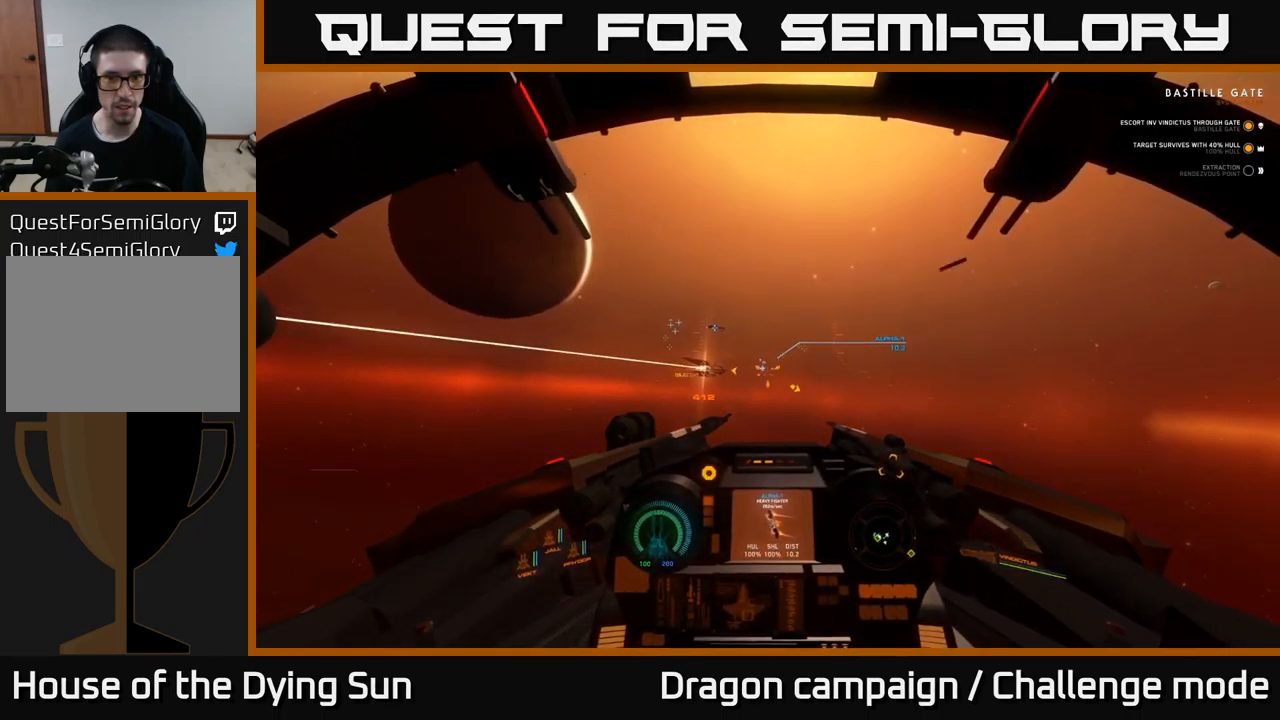
{"buttons": ["L2", "R2"], "left_stick": "center", "right_stick": "center", "events": [[416, "R2", "down"]]}
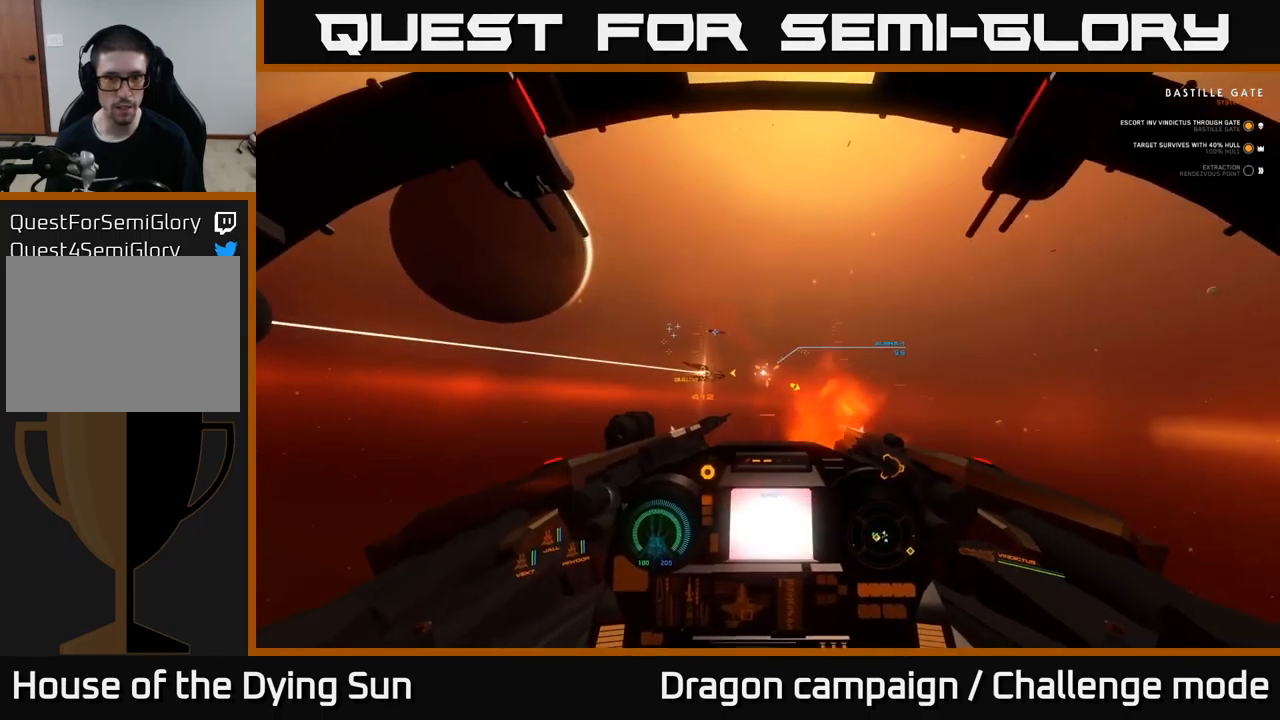
{"buttons": ["L2"], "left_stick": "center", "right_stick": "center", "events": [[16, "R2", "up"], [50, "right_stick", "down-left"], [133, "right_stick", "center"], [200, "R2", "down"], [316, "R2", "up"]]}
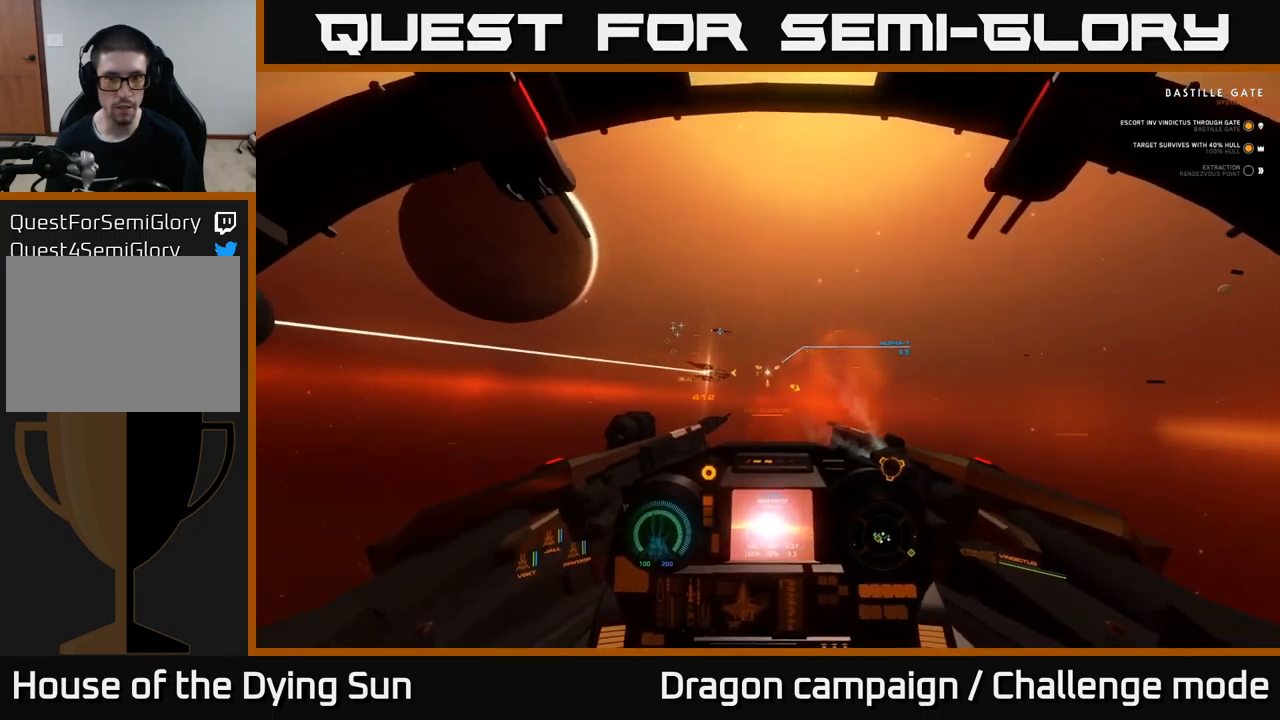
{"buttons": ["L2"], "left_stick": "center", "right_stick": "center", "events": []}